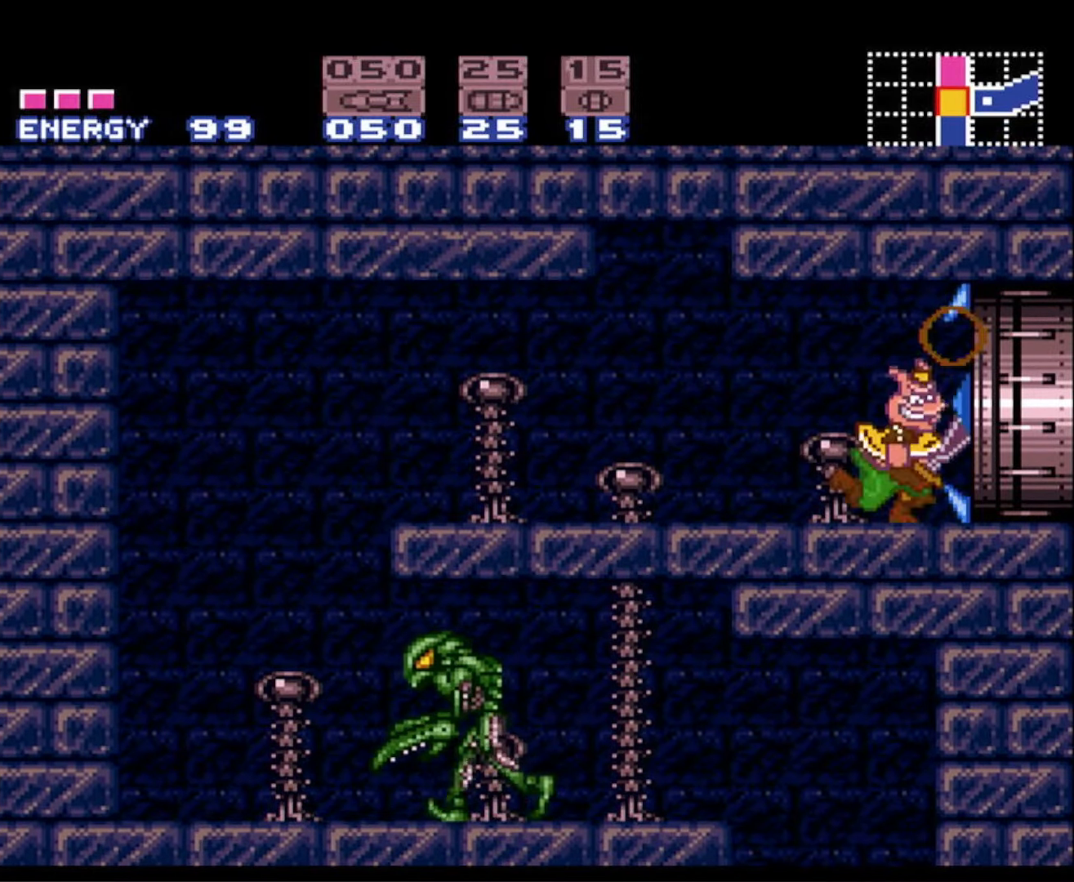
Gameplay with a controller (Nintendo layout); each line is a JSON object with the inputs held at the frame after it. "events" lists button and stick changes between this image and that frame as [ms after this image, input, new state], when the widget could be followed in between. Not read: L3 R3 SELECT.
{"buttons": ["DPAD_RIGHT"], "events": [[483, "B", "up"]]}
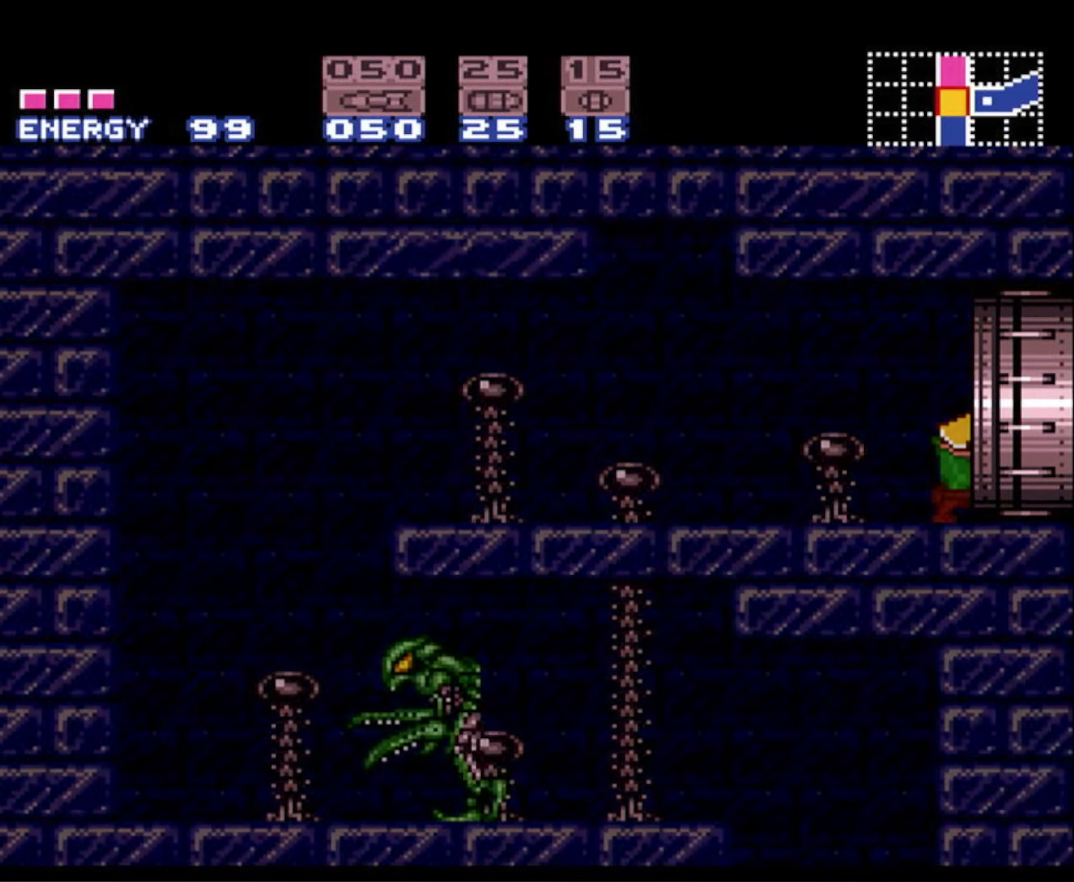
{"buttons": ["DPAD_RIGHT"], "events": []}
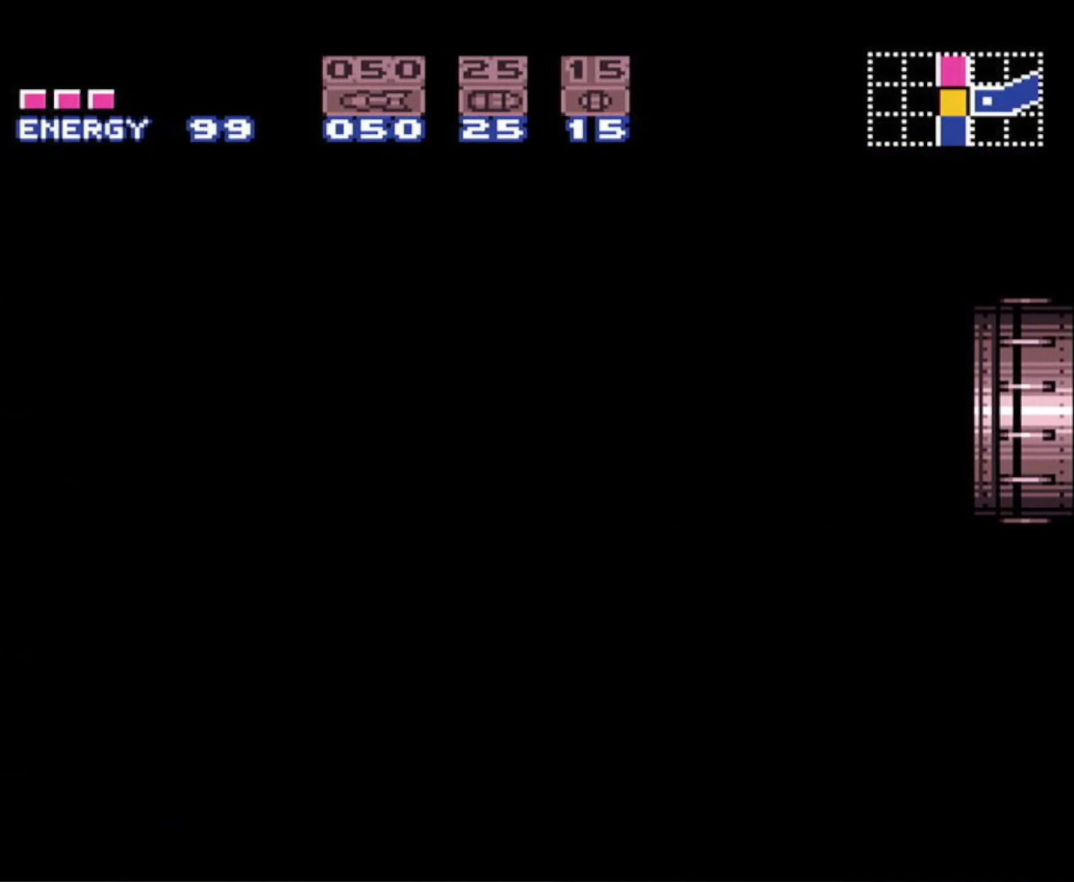
{"buttons": ["DPAD_RIGHT"], "events": []}
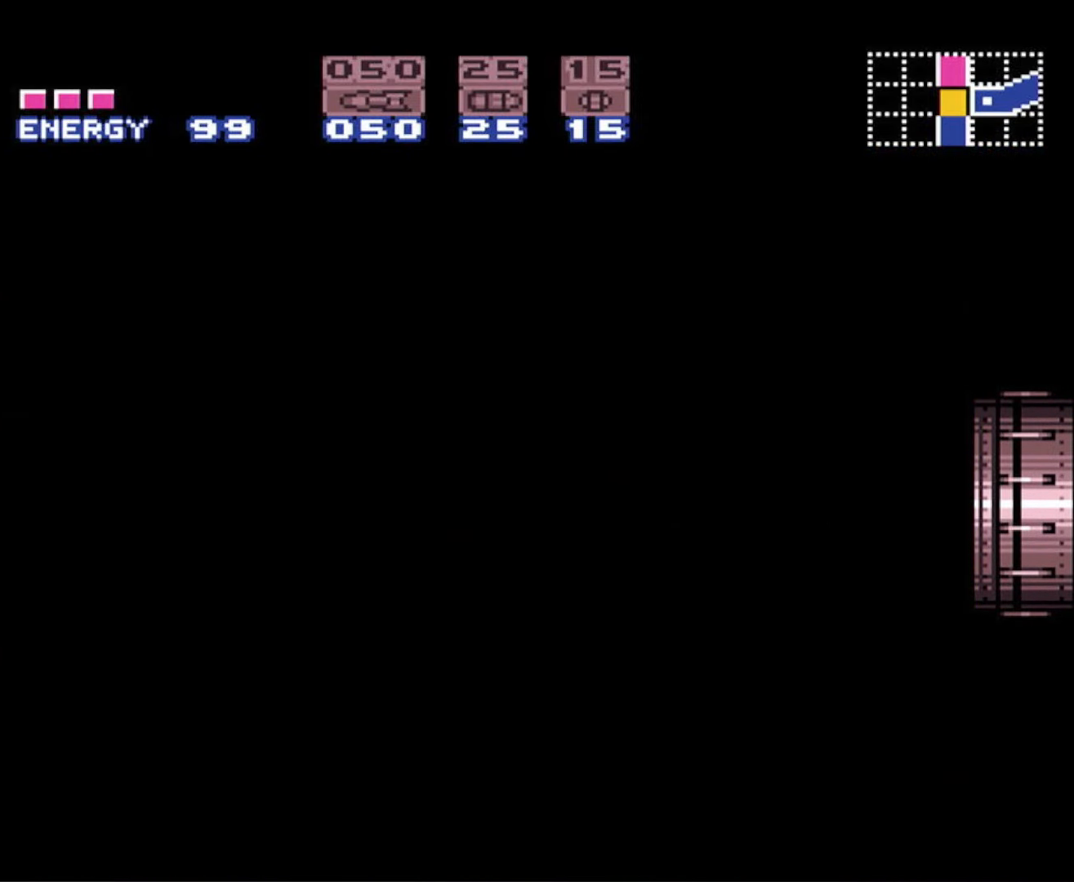
{"buttons": ["DPAD_RIGHT"], "events": []}
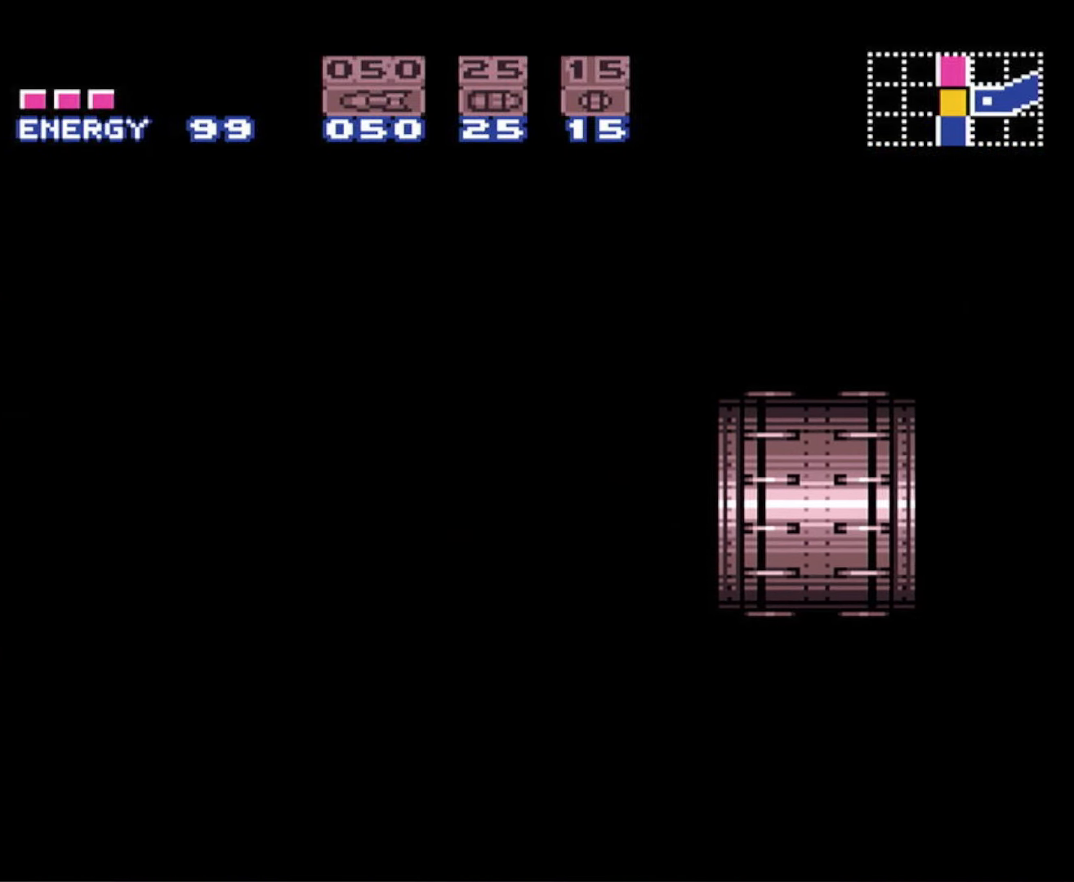
{"buttons": ["B", "DPAD_RIGHT"], "events": [[100, "B", "down"]]}
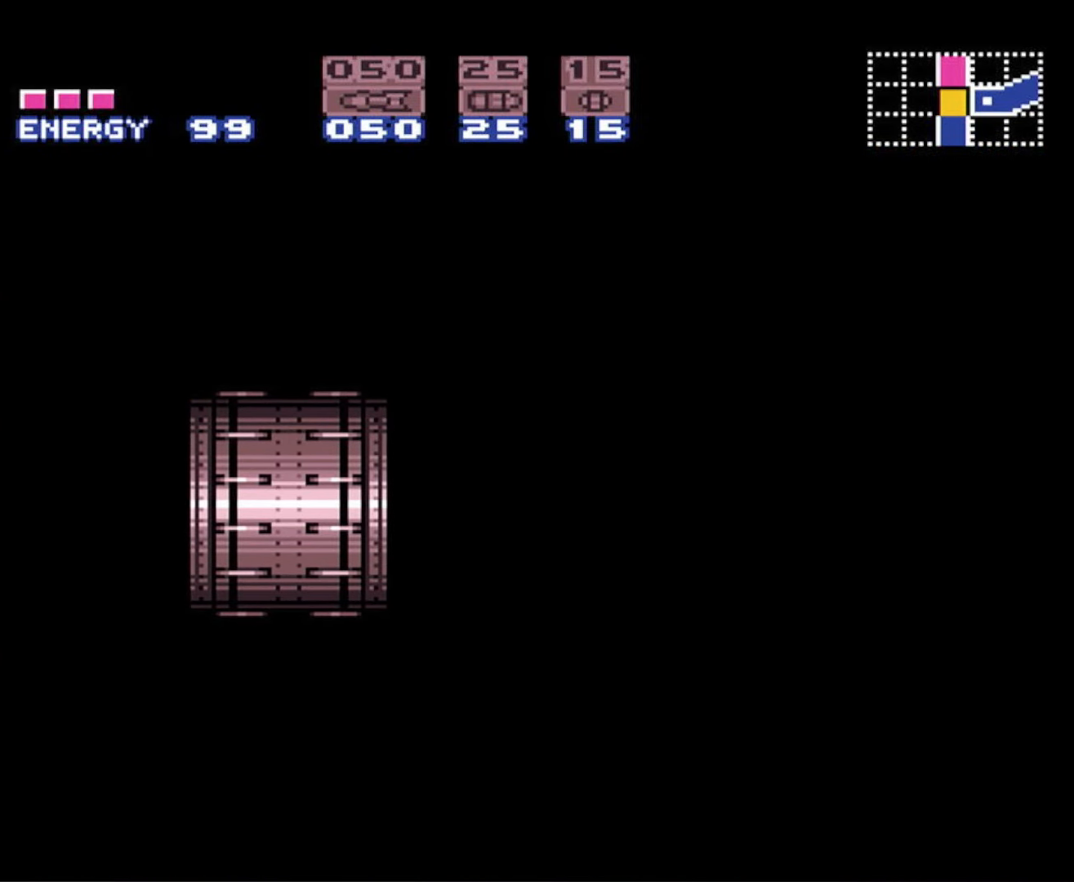
{"buttons": ["B", "DPAD_RIGHT"], "events": []}
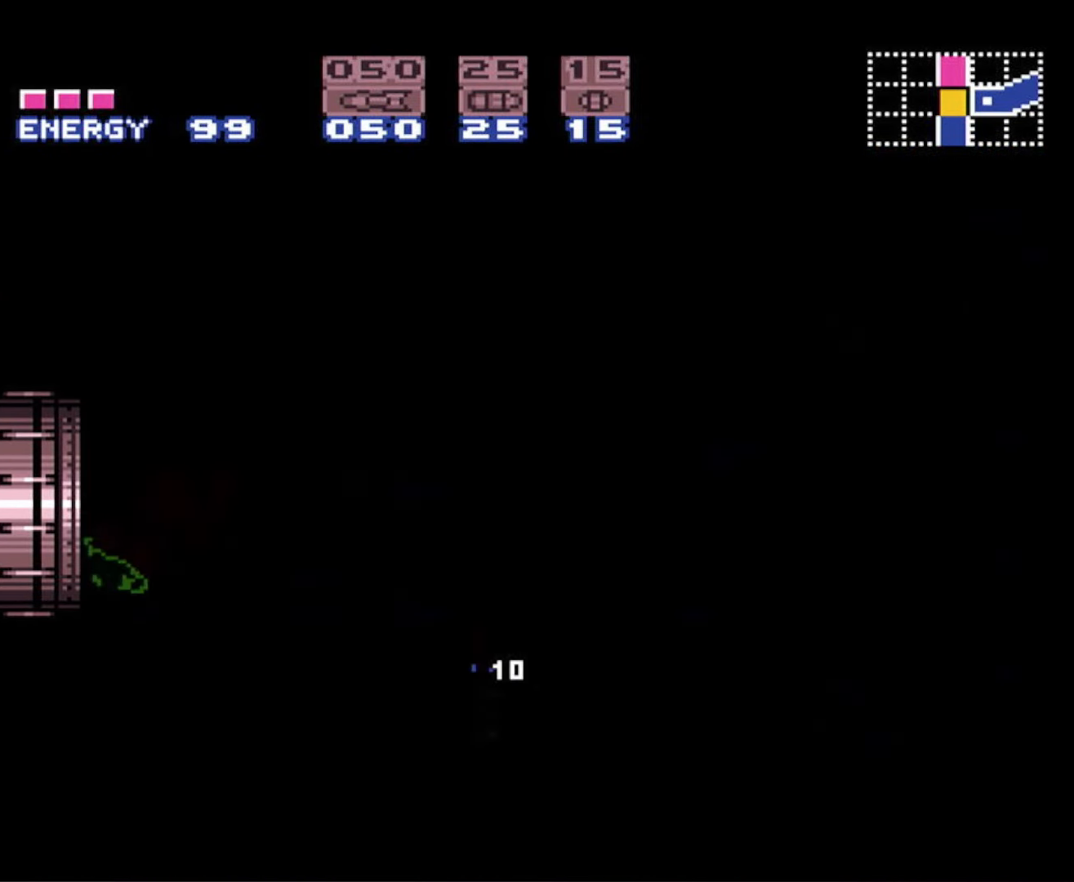
{"buttons": ["B", "DPAD_RIGHT"], "events": []}
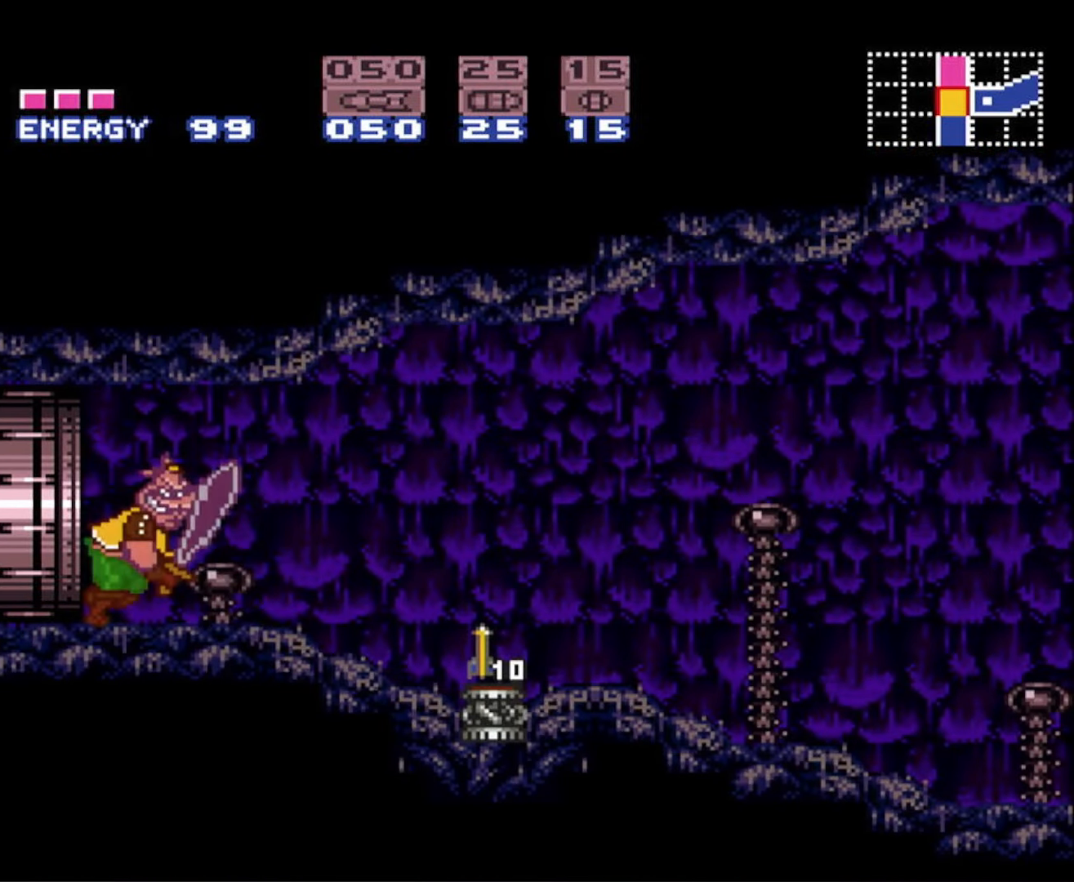
{"buttons": ["B", "DPAD_LEFT"], "events": [[33, "DPAD_UP", "down"], [50, "DPAD_LEFT", "down"], [50, "DPAD_RIGHT", "up"], [50, "DPAD_UP", "up"], [183, "DPAD_LEFT", "up"], [200, "X", "down"], [300, "X", "up"], [450, "DPAD_LEFT", "down"]]}
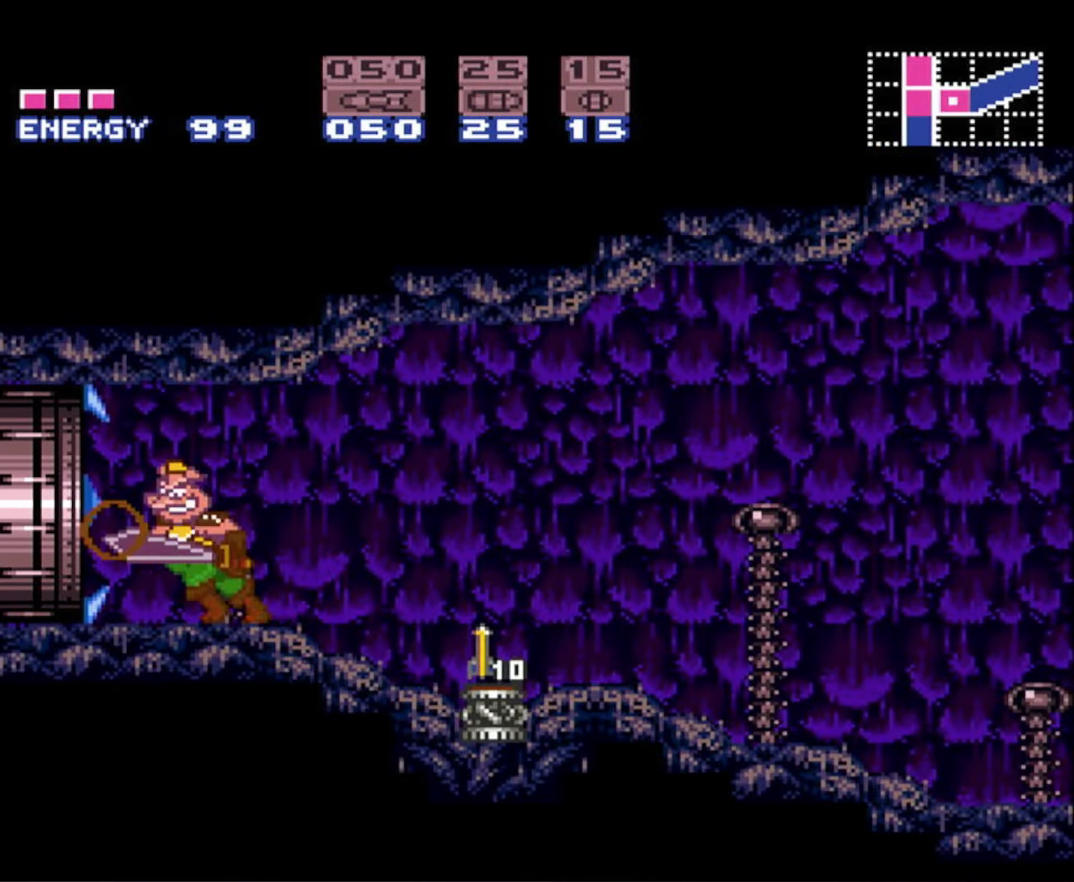
{"buttons": ["DPAD_LEFT"], "events": [[484, "B", "up"]]}
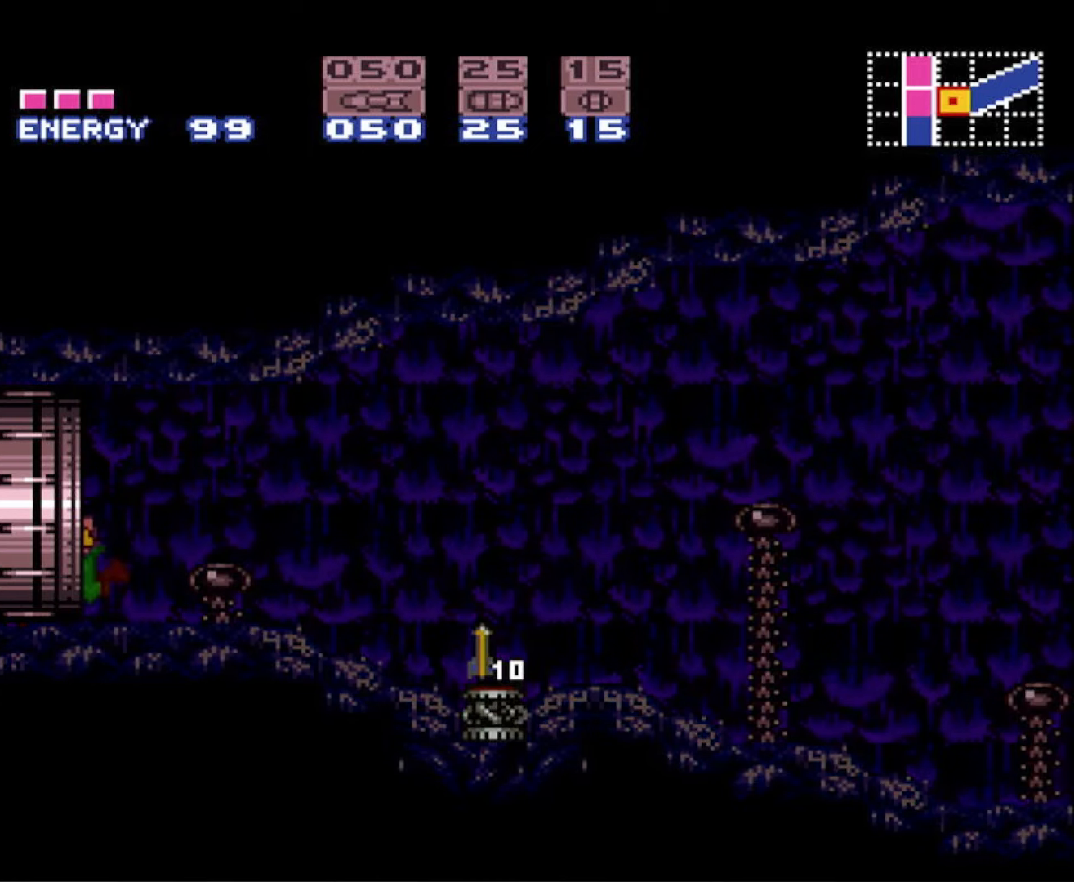
{"buttons": ["DPAD_LEFT"], "events": []}
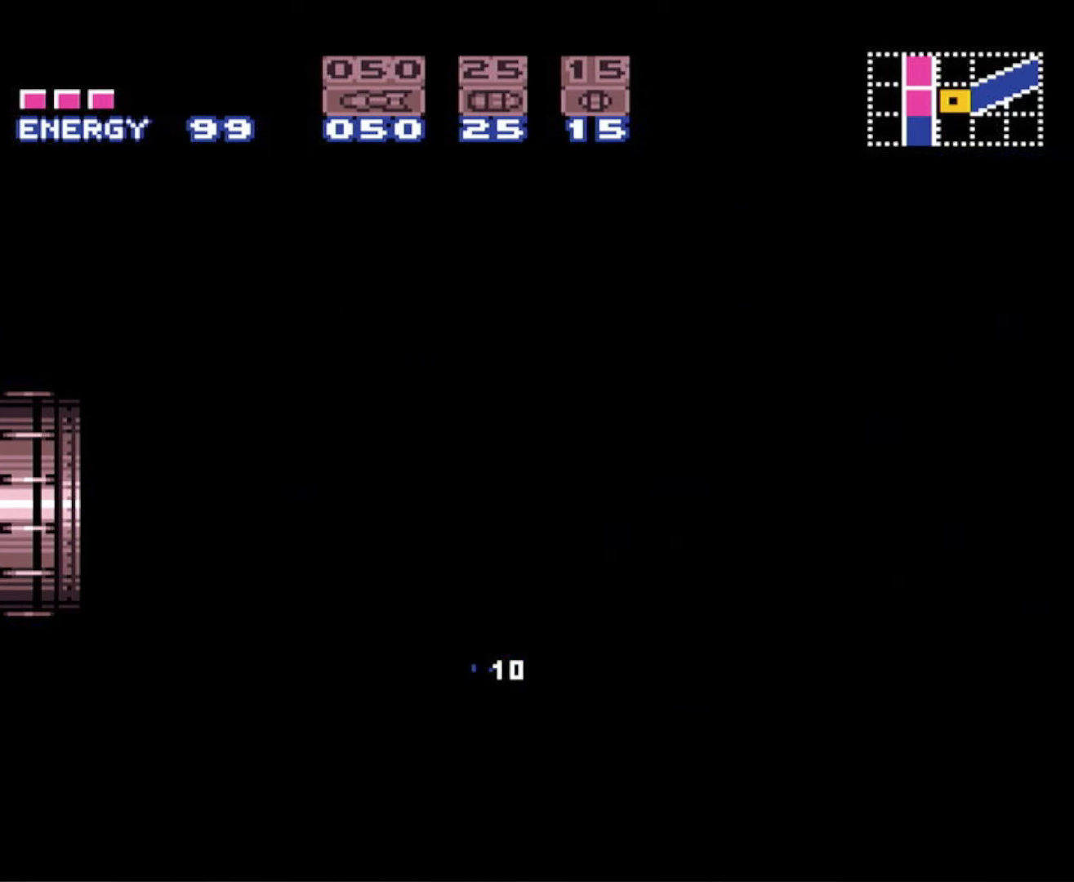
{"buttons": ["DPAD_LEFT"], "events": []}
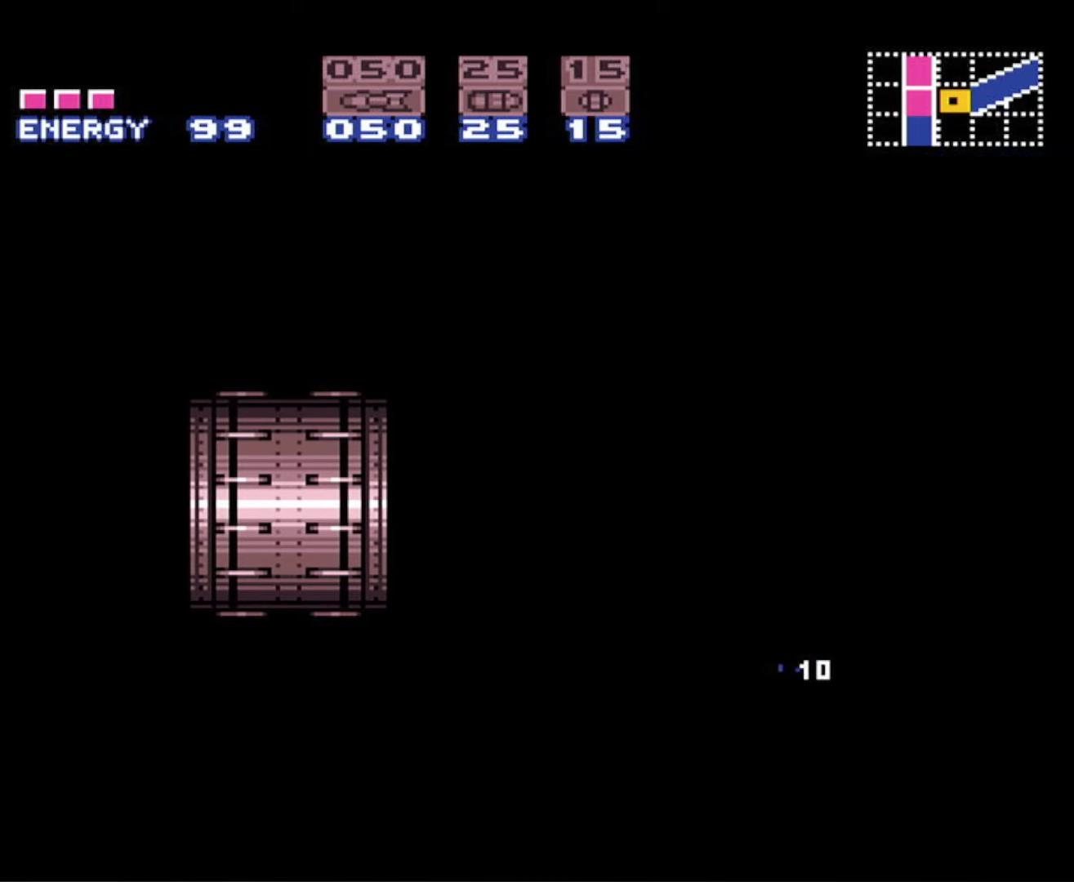
{"buttons": ["DPAD_LEFT"], "events": []}
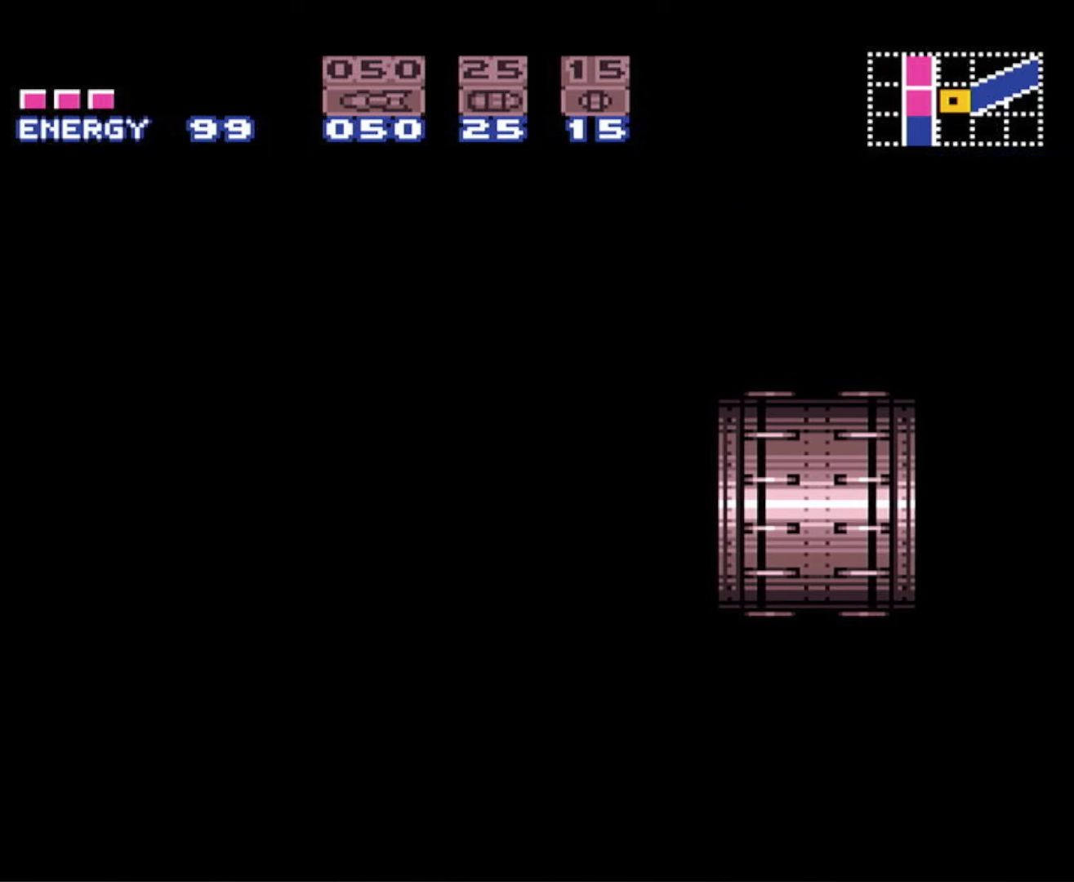
{"buttons": ["DPAD_LEFT"], "events": []}
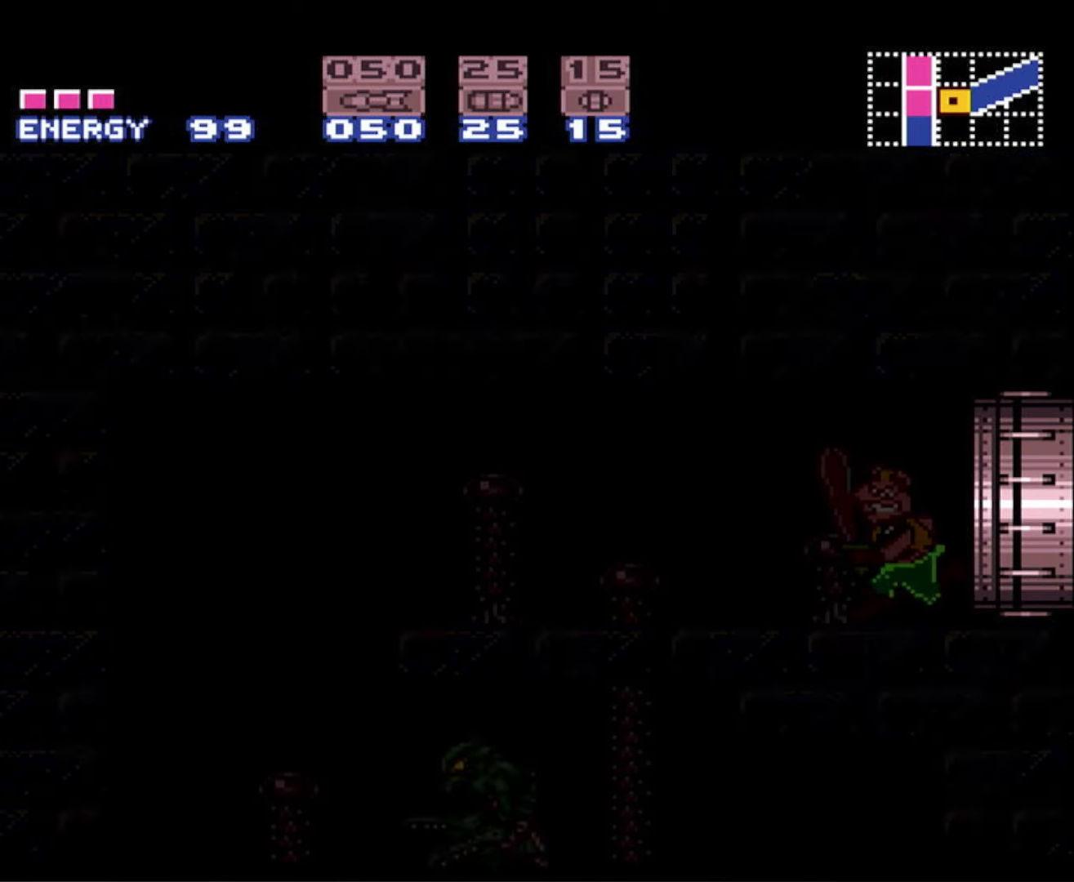
{"buttons": ["DPAD_LEFT"], "events": []}
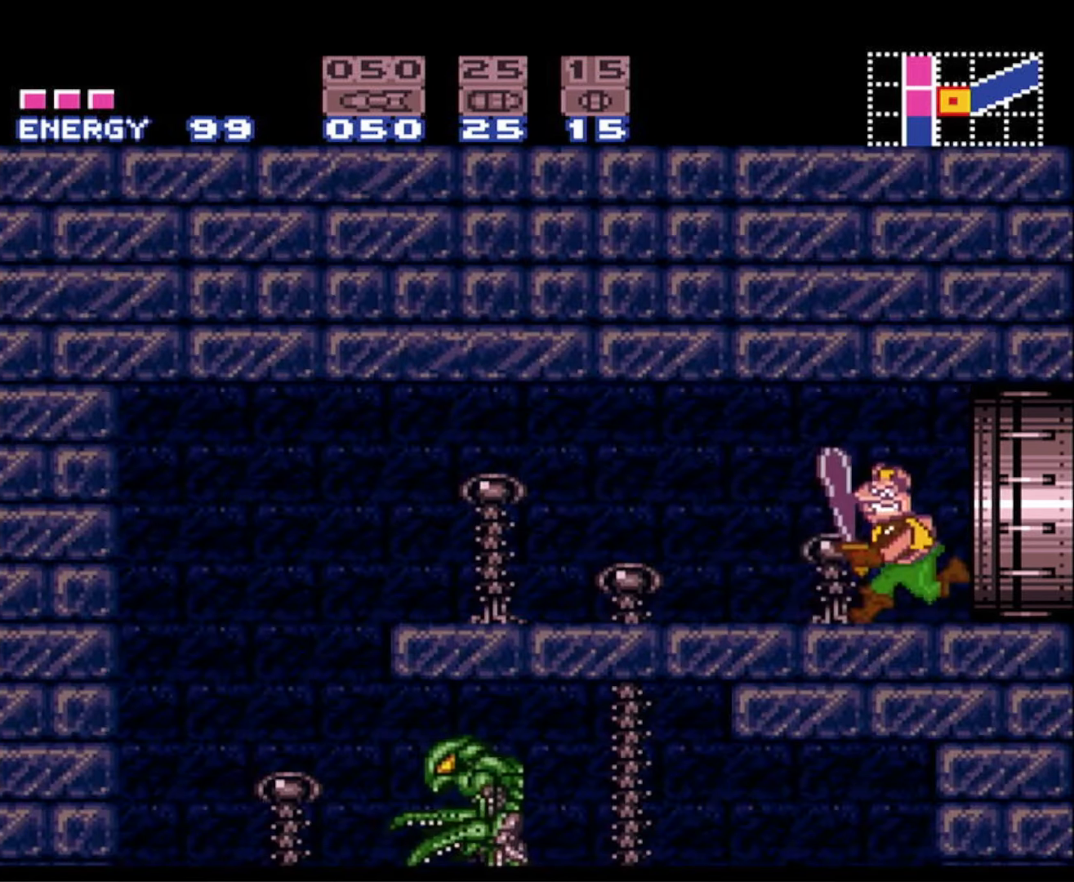
{"buttons": ["DPAD_LEFT"], "events": []}
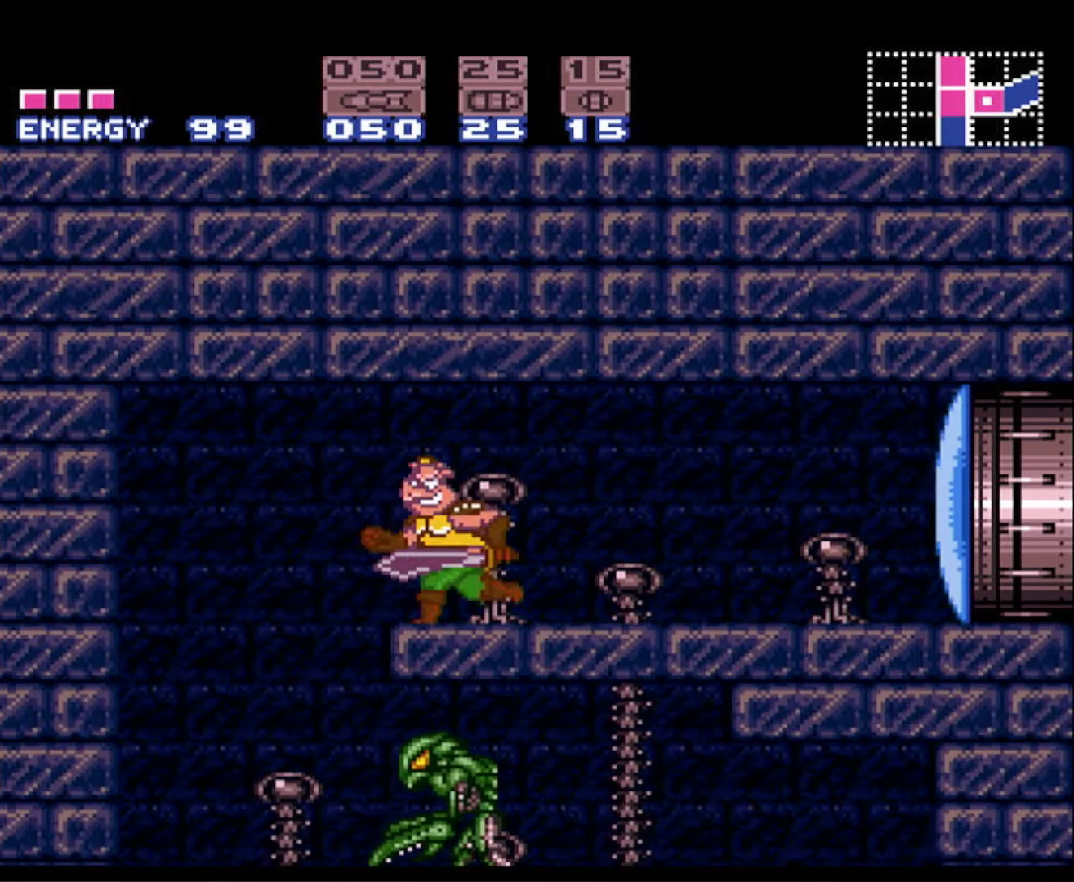
{"buttons": ["DPAD_RIGHT"], "events": [[134, "B", "down"], [300, "DPAD_LEFT", "up"], [334, "B", "up"], [367, "DPAD_RIGHT", "down"]]}
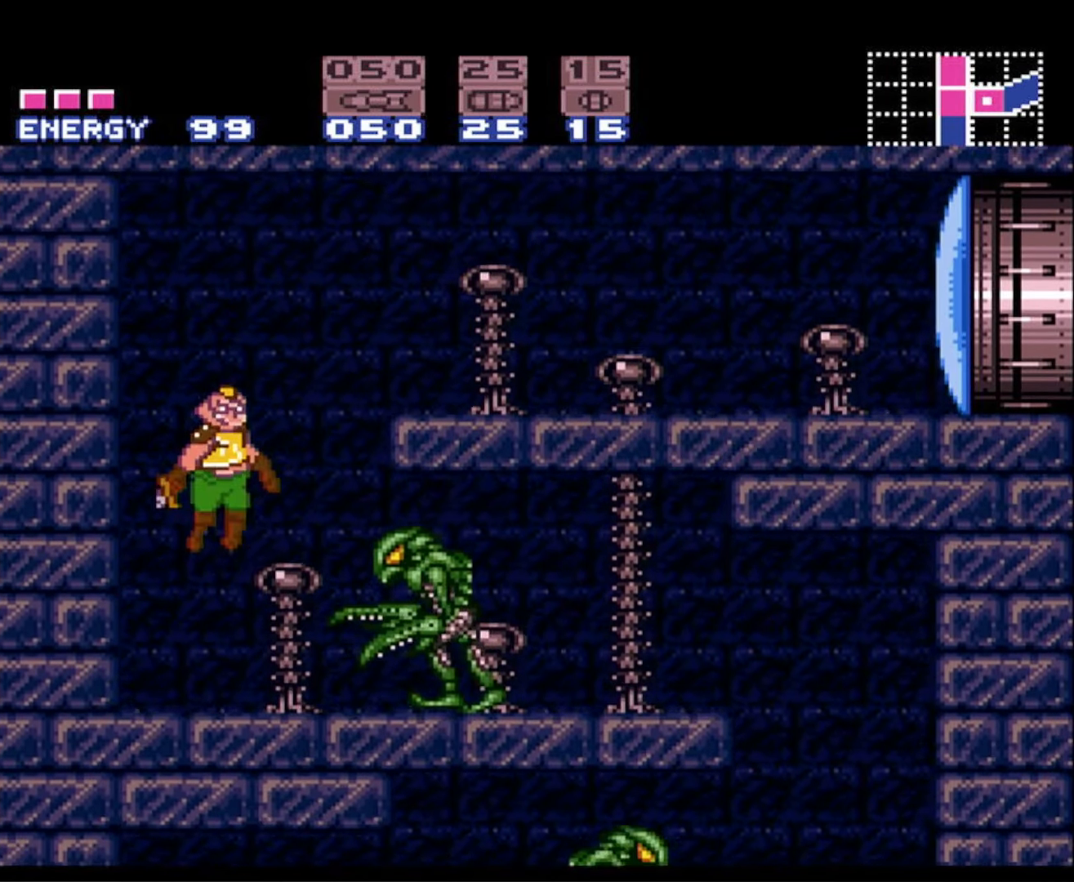
{"buttons": ["B", "DPAD_RIGHT"], "events": [[200, "B", "down"], [234, "X", "down"], [350, "X", "up"]]}
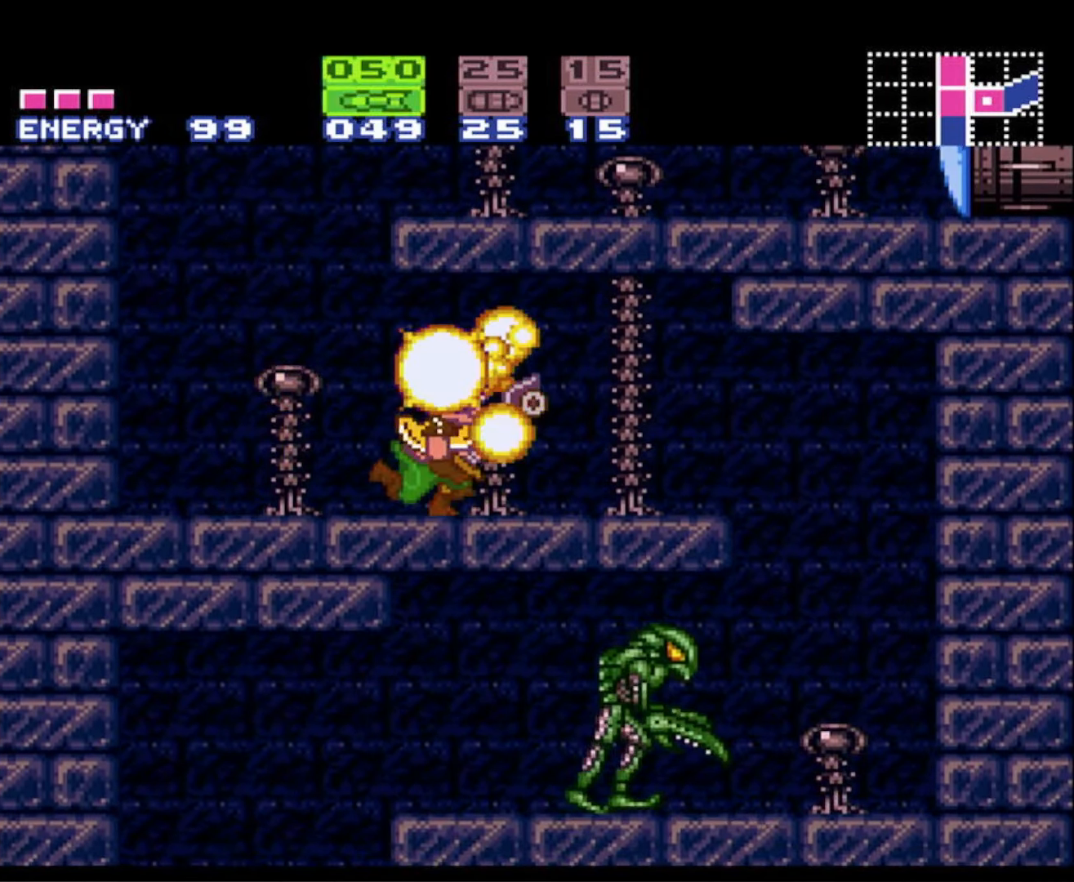
{"buttons": ["B", "L1", "DPAD_LEFT"], "events": [[450, "DPAD_RIGHT", "up"], [467, "DPAD_LEFT", "down"], [500, "L1", "down"]]}
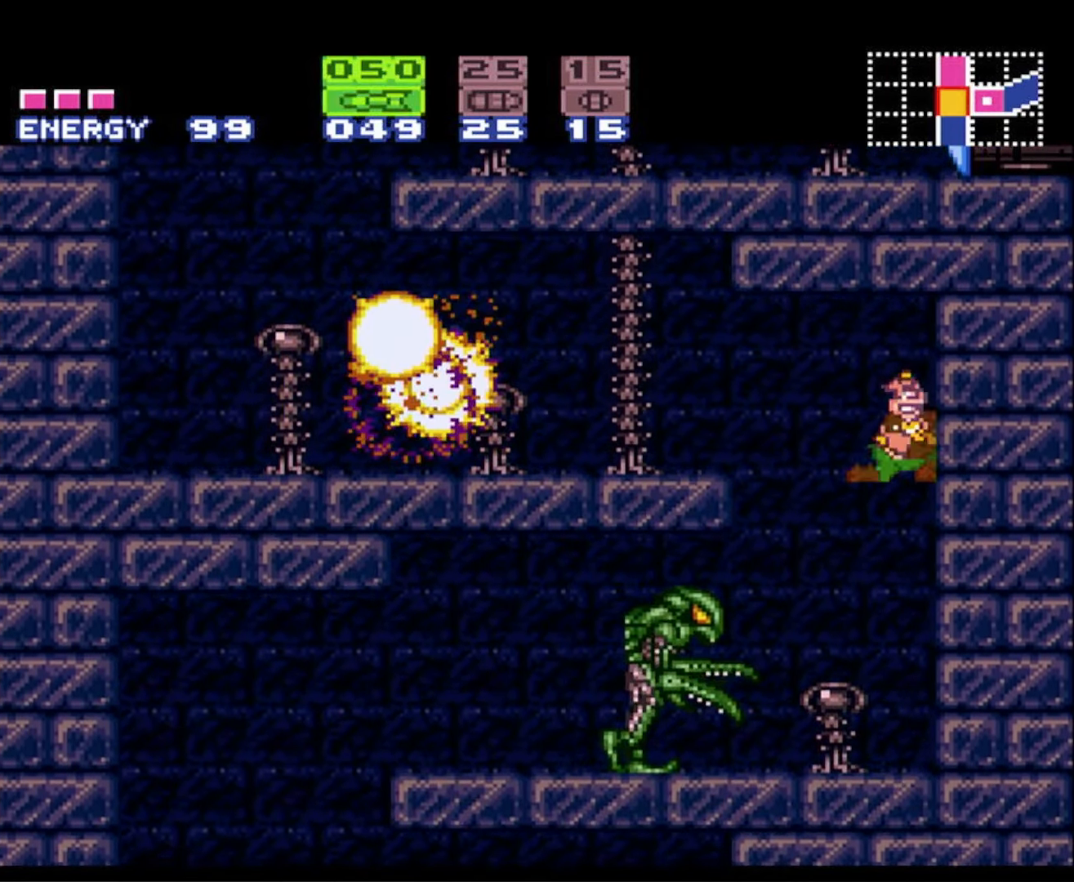
{"buttons": ["B", "DPAD_LEFT"], "events": [[266, "X", "down"], [383, "X", "up"], [400, "L1", "up"]]}
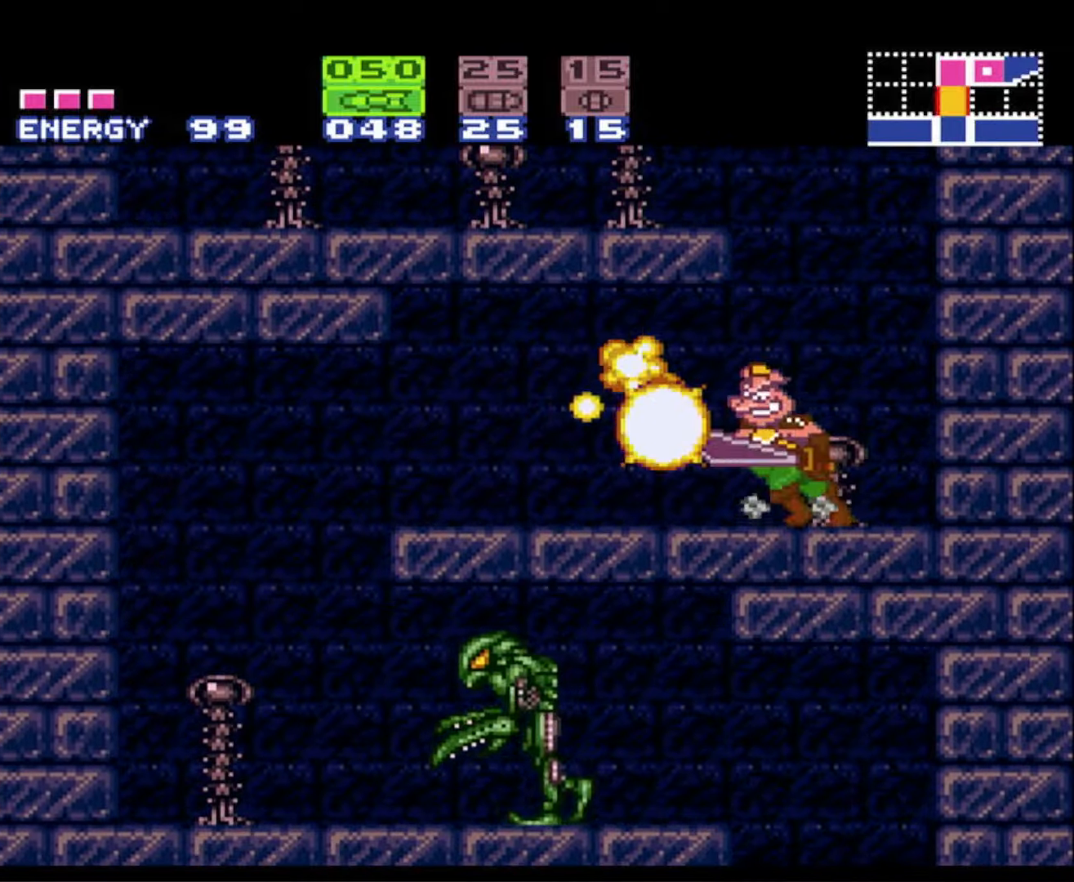
{"buttons": ["B", "DPAD_LEFT"], "events": []}
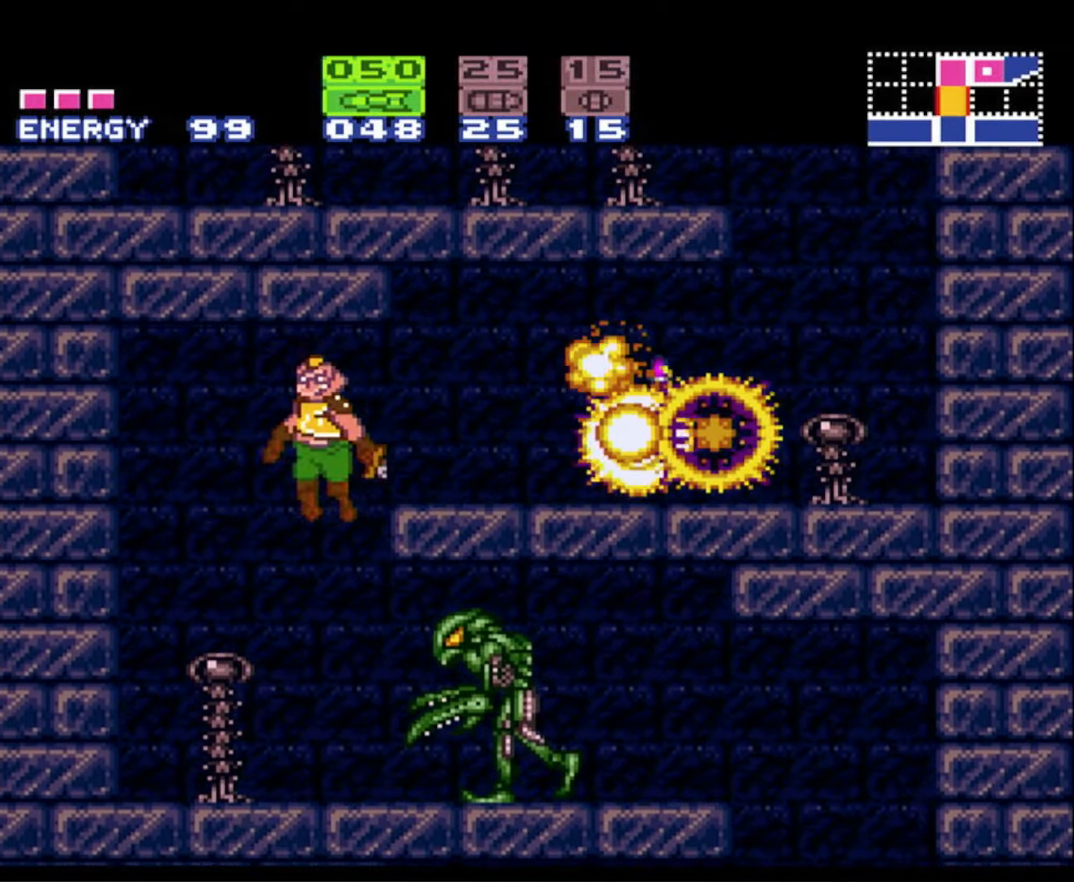
{"buttons": ["B", "X", "L1", "DPAD_RIGHT"], "events": [[50, "DPAD_LEFT", "up"], [66, "DPAD_RIGHT", "down"], [116, "L1", "down"], [433, "X", "down"]]}
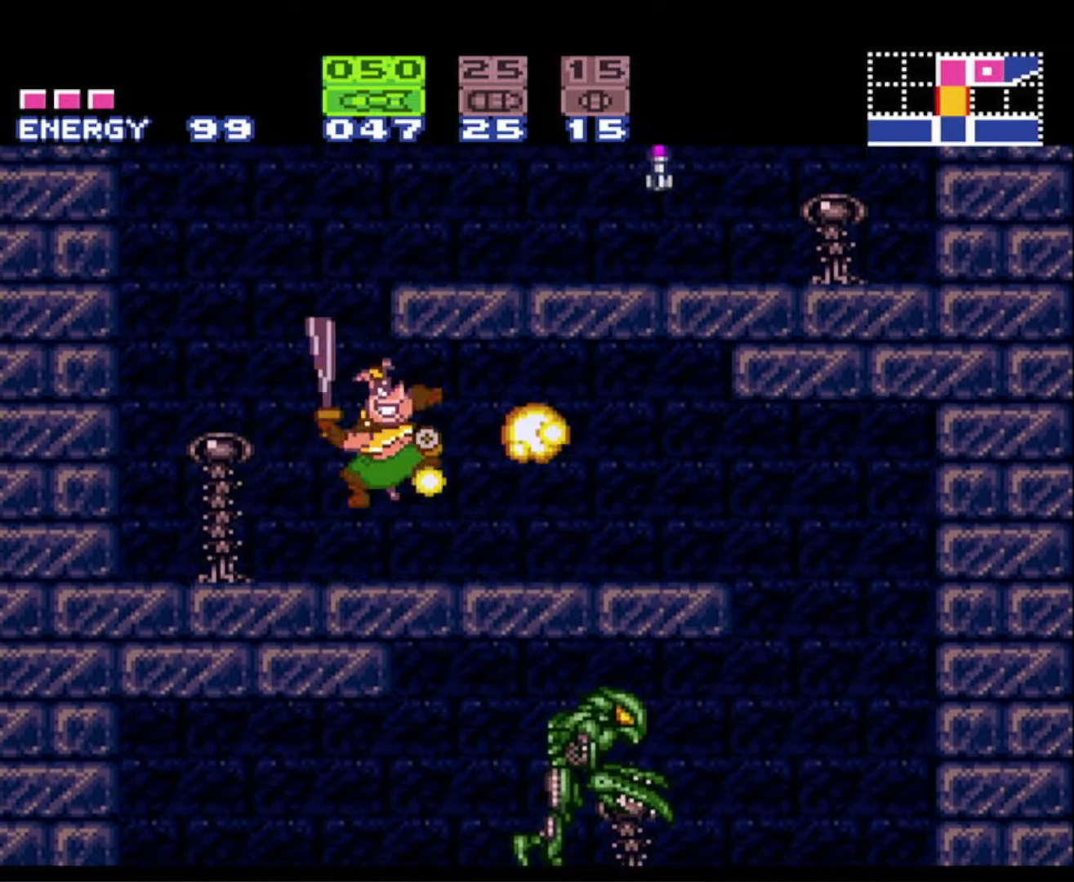
{"buttons": ["B", "DPAD_RIGHT"], "events": [[16, "X", "up"], [66, "L1", "up"]]}
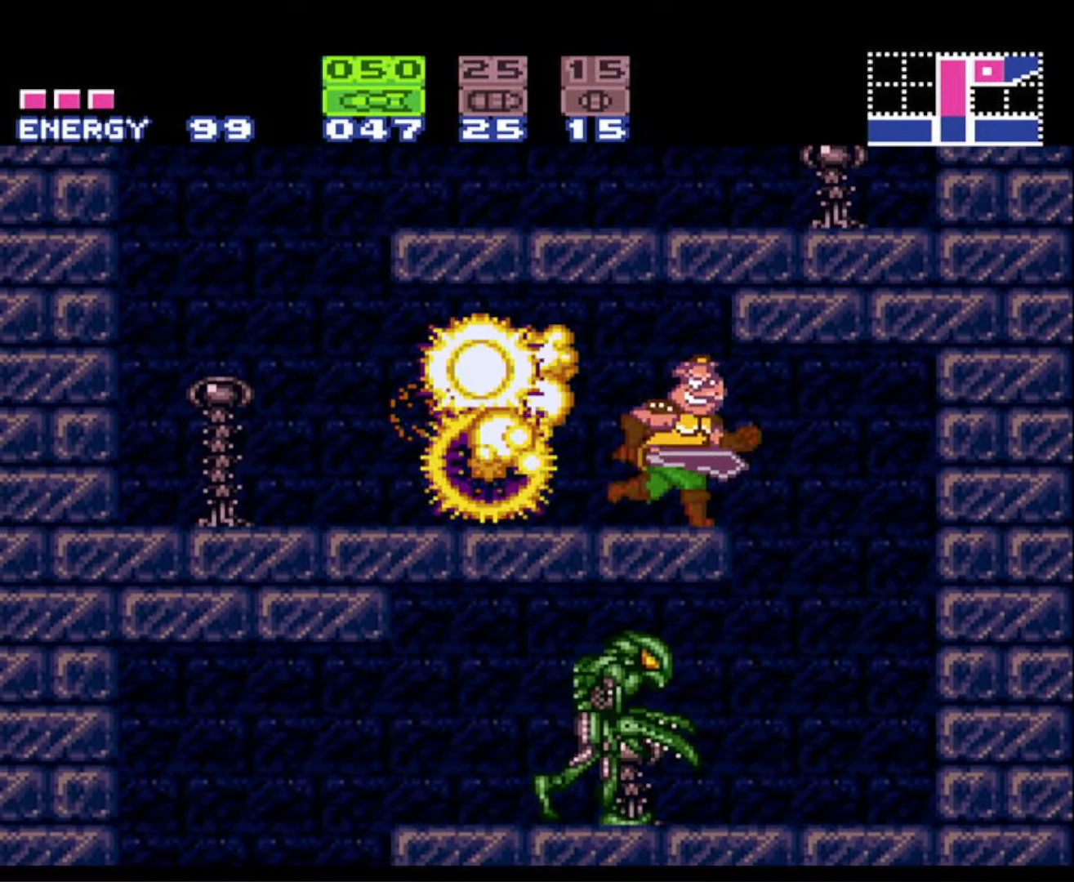
{"buttons": ["B", "L1", "DPAD_LEFT"], "events": [[133, "DPAD_RIGHT", "up"], [133, "DPAD_UP", "down"], [150, "DPAD_LEFT", "down"], [150, "DPAD_UP", "up"], [233, "L1", "down"]]}
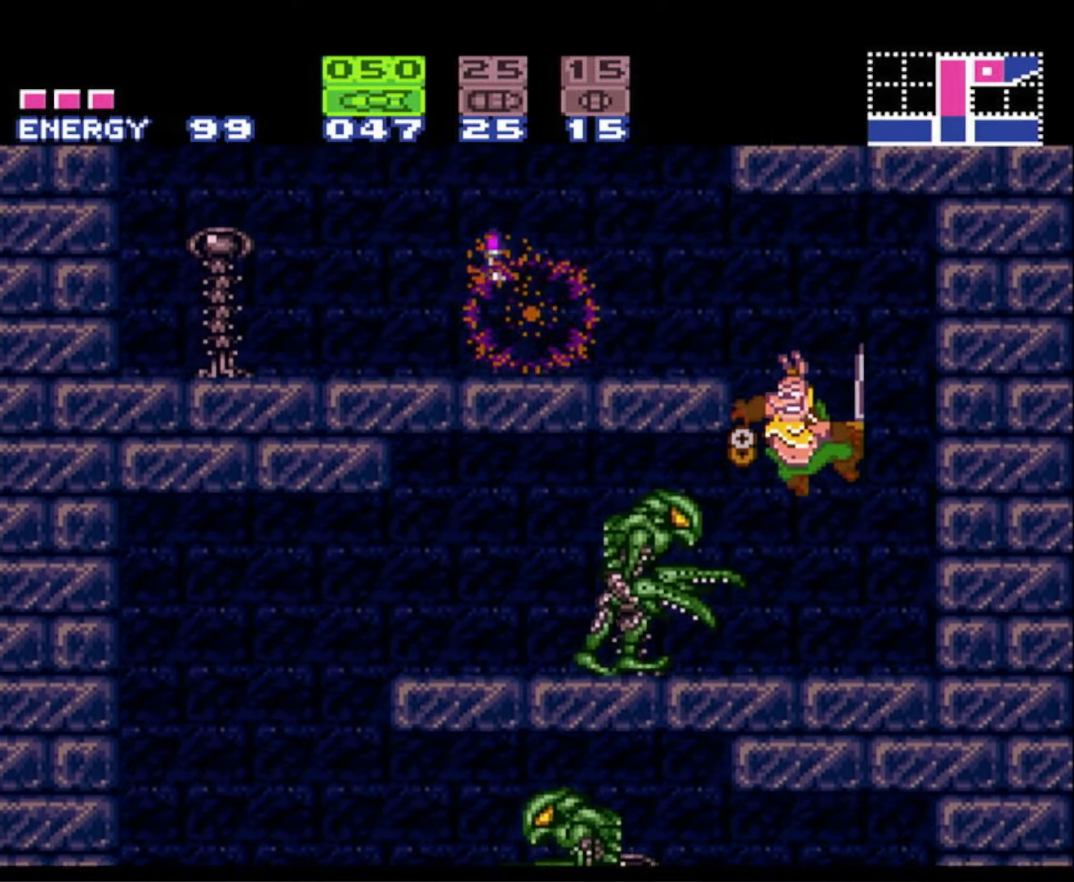
{"buttons": ["B", "DPAD_LEFT"], "events": [[16, "X", "down"], [116, "X", "up"], [150, "L1", "up"]]}
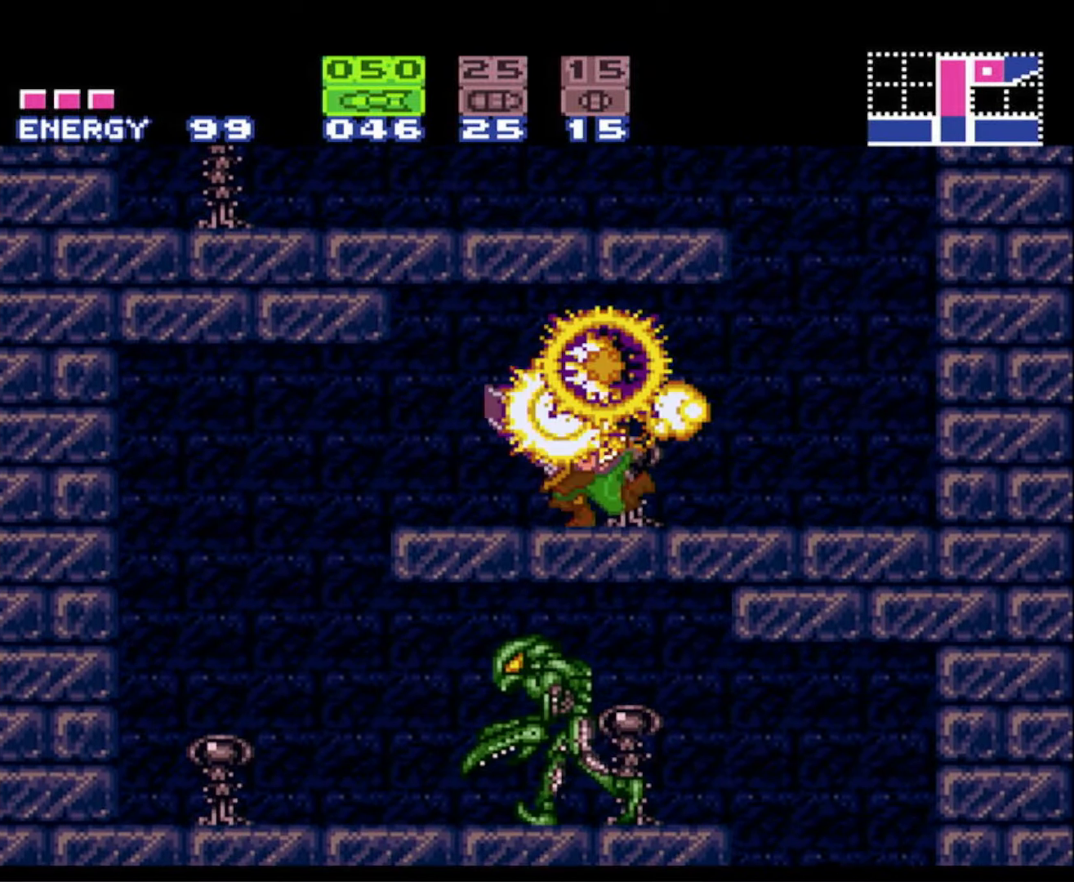
{"buttons": ["B", "L1", "DPAD_RIGHT"], "events": [[250, "DPAD_LEFT", "up"], [266, "DPAD_RIGHT", "down"], [283, "L1", "down"]]}
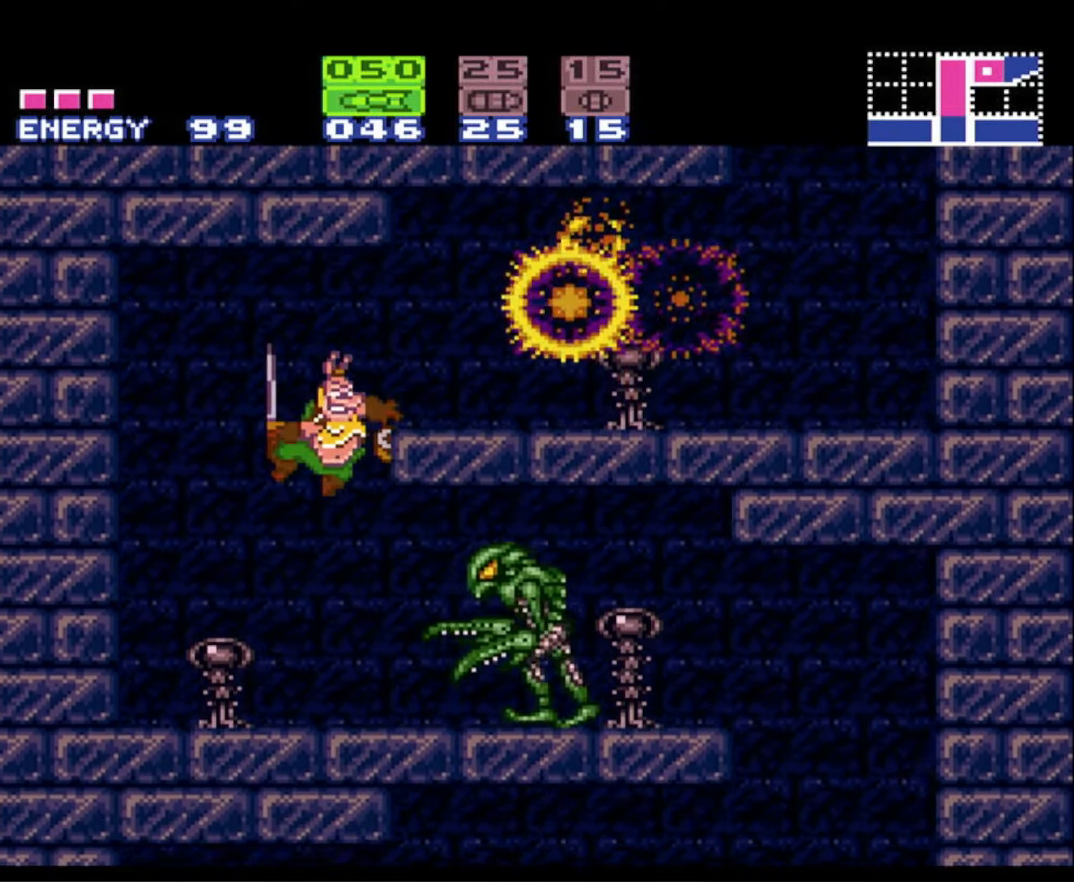
{"buttons": ["B", "DPAD_RIGHT"], "events": [[166, "X", "down"], [283, "X", "up"], [383, "L1", "up"]]}
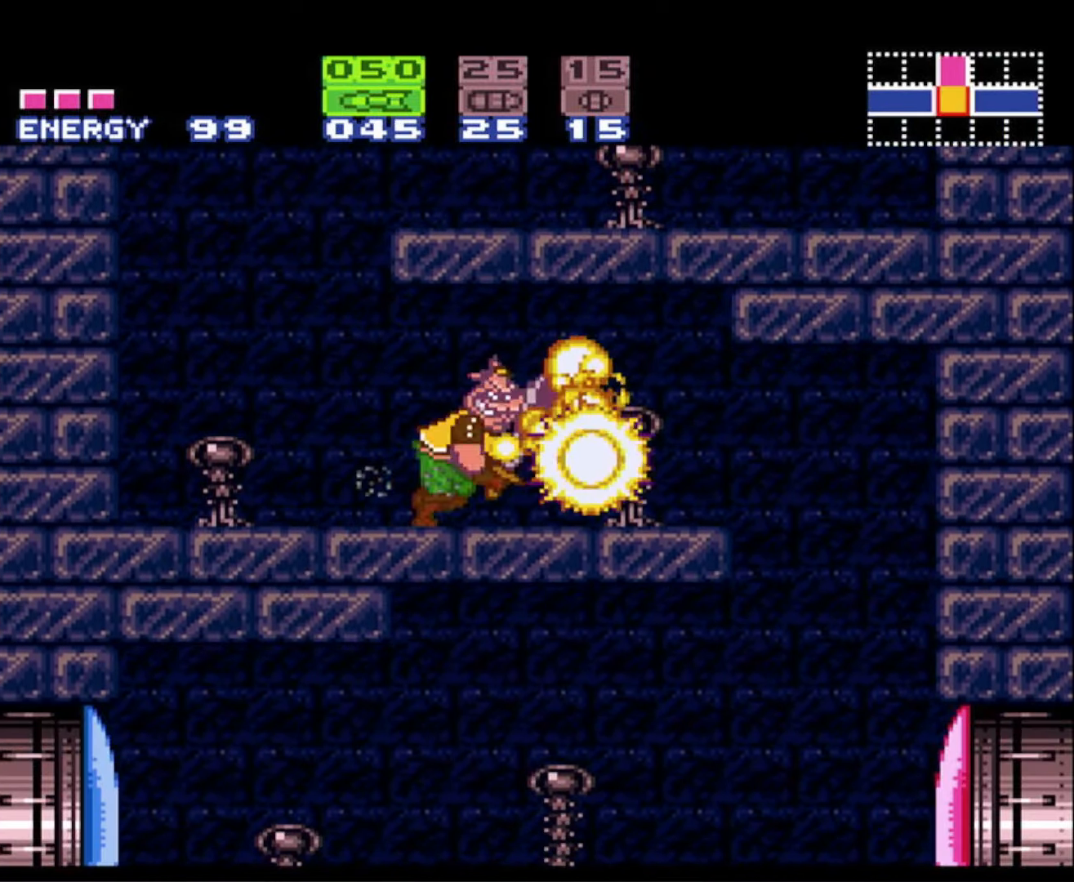
{"buttons": ["B"], "events": [[366, "DPAD_RIGHT", "up"]]}